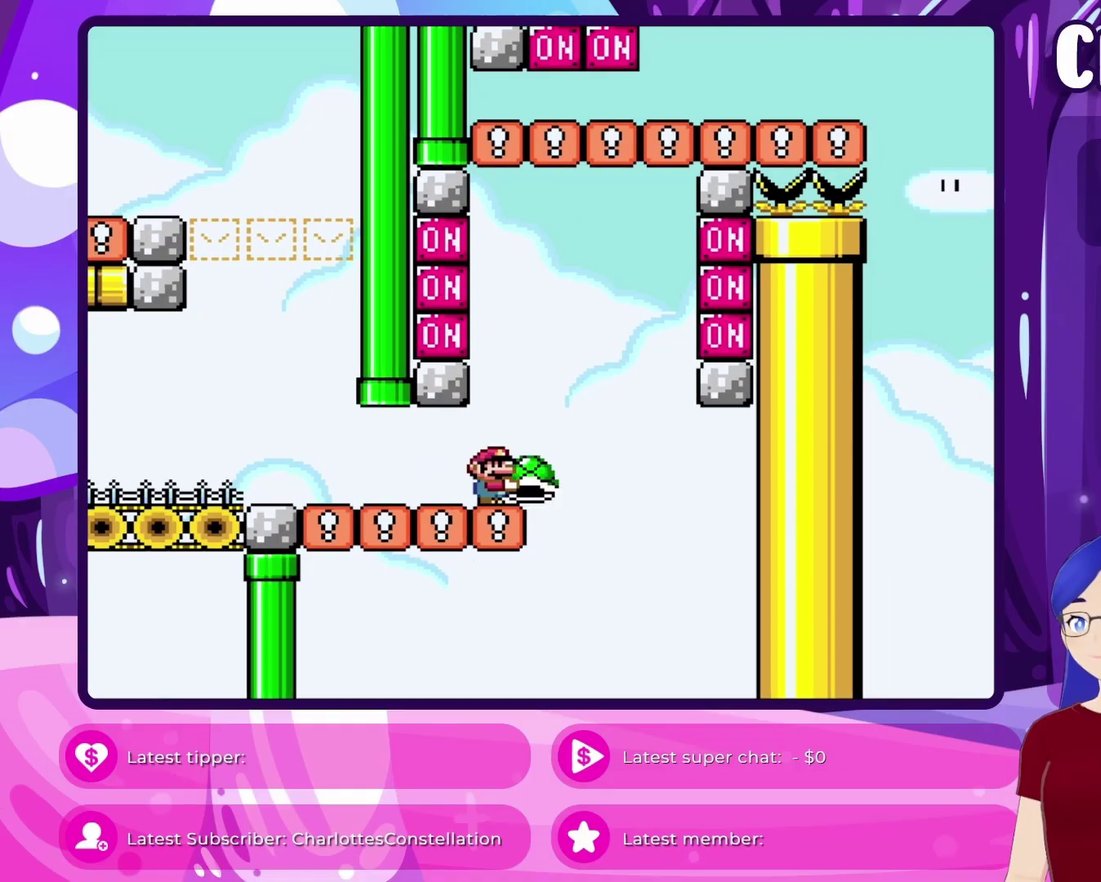
Gameplay with a controller (Nintendo layout); each line is a JSON object with the inputs held at the frame after it (dt_ms = milliseconds from this image to that frame). "events" lists button and stick changes between this image and that frame as [ms after this image, input, new state], when the widget could be followed in between. Not read: DPAD_LEFT L3 R3.
{"dt_ms": 500, "buttons": ["Y"], "events": [[100, "DPAD_RIGHT", "down"], [183, "DPAD_RIGHT", "up"]]}
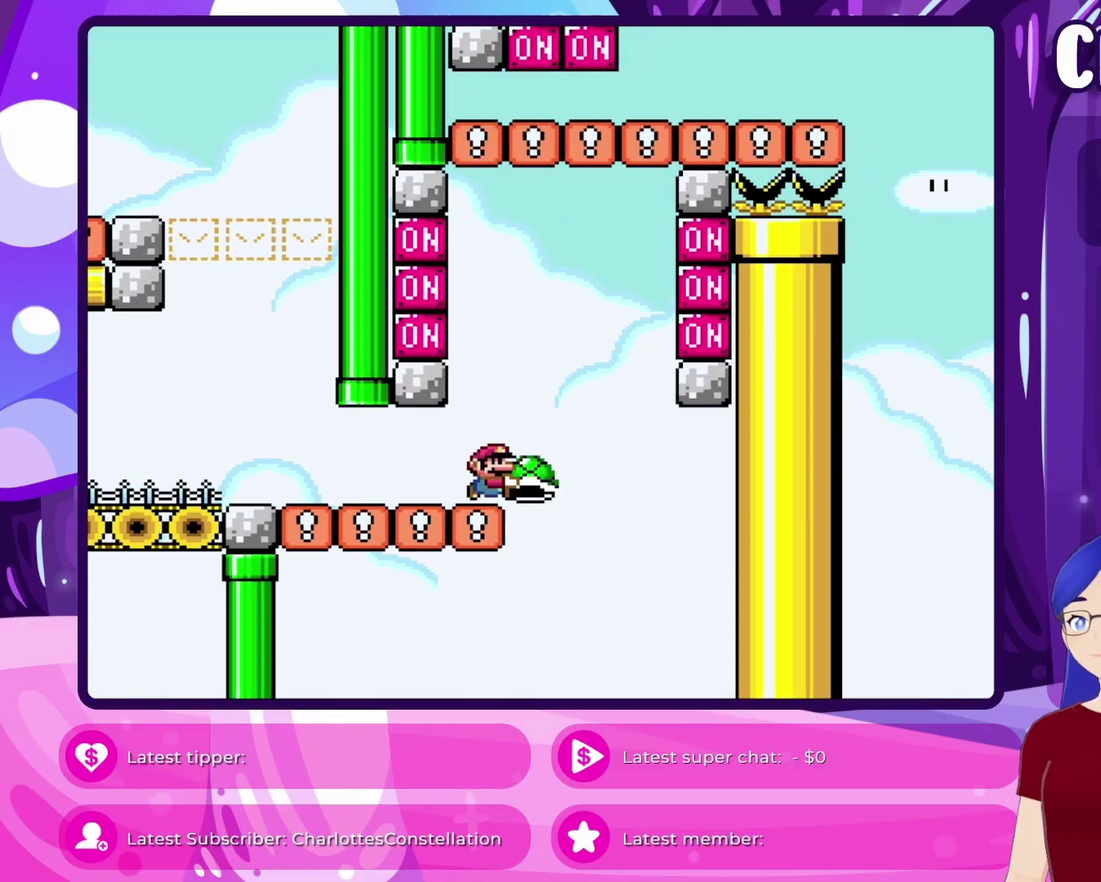
{"dt_ms": 500, "buttons": ["Y"], "events": [[17, "DPAD_RIGHT", "down"], [100, "DPAD_RIGHT", "up"]]}
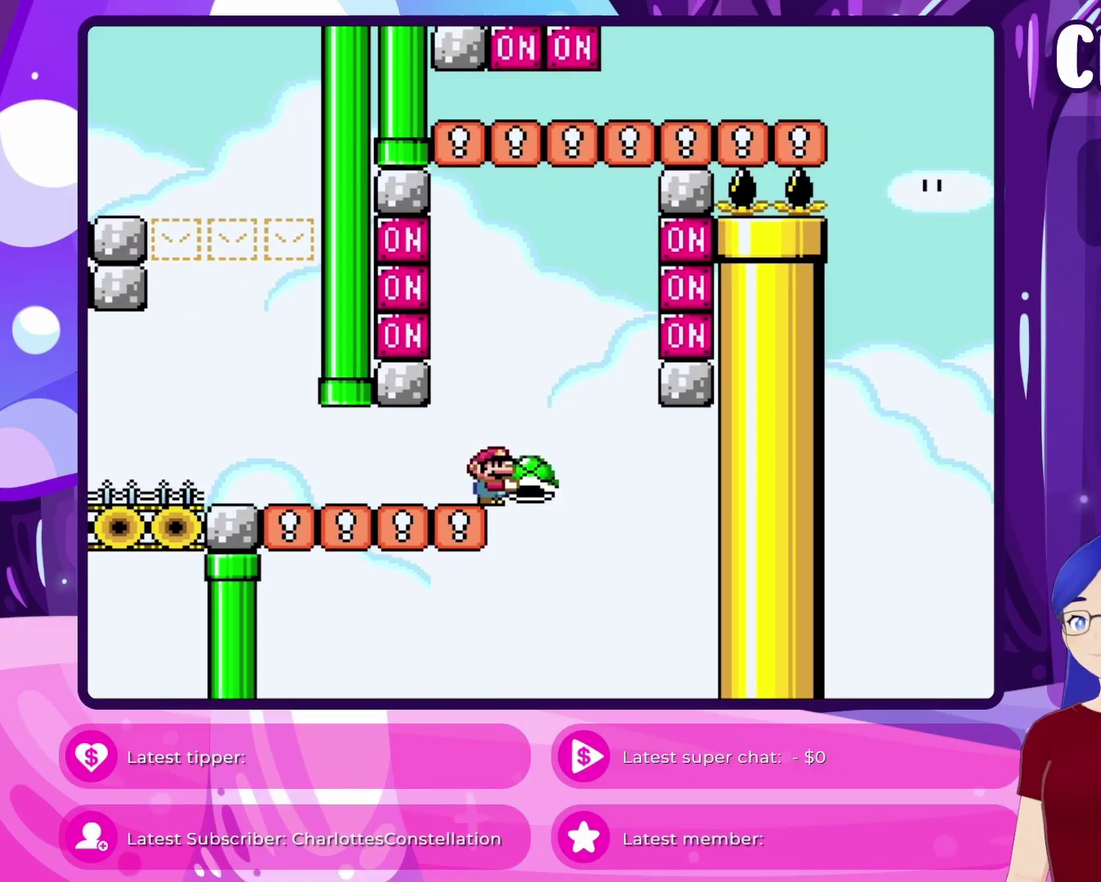
{"dt_ms": 500, "buttons": ["Y"], "events": []}
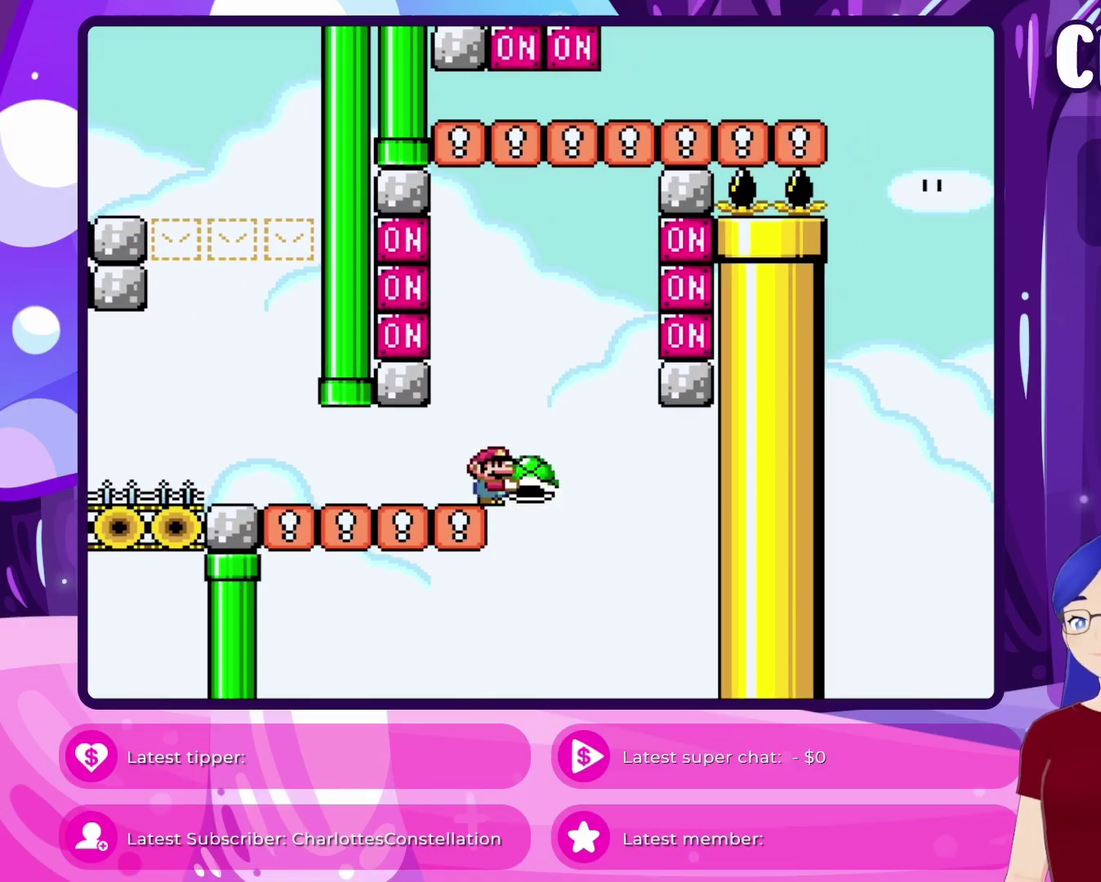
{"dt_ms": 500, "buttons": ["B", "Y", "DPAD_RIGHT"], "events": [[183, "B", "down"], [417, "DPAD_RIGHT", "down"]]}
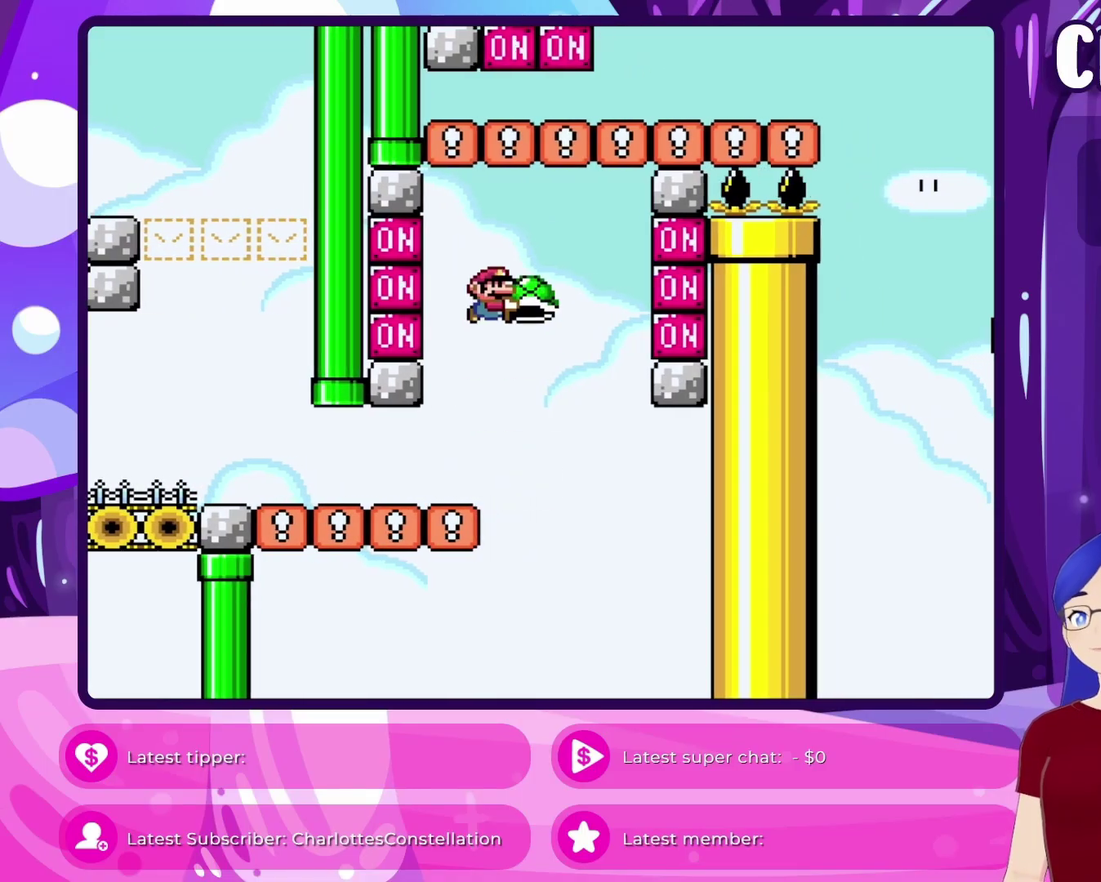
{"dt_ms": 300, "buttons": ["B", "Y"], "events": [[133, "DPAD_RIGHT", "up"], [133, "Y", "up"], [217, "Y", "down"]]}
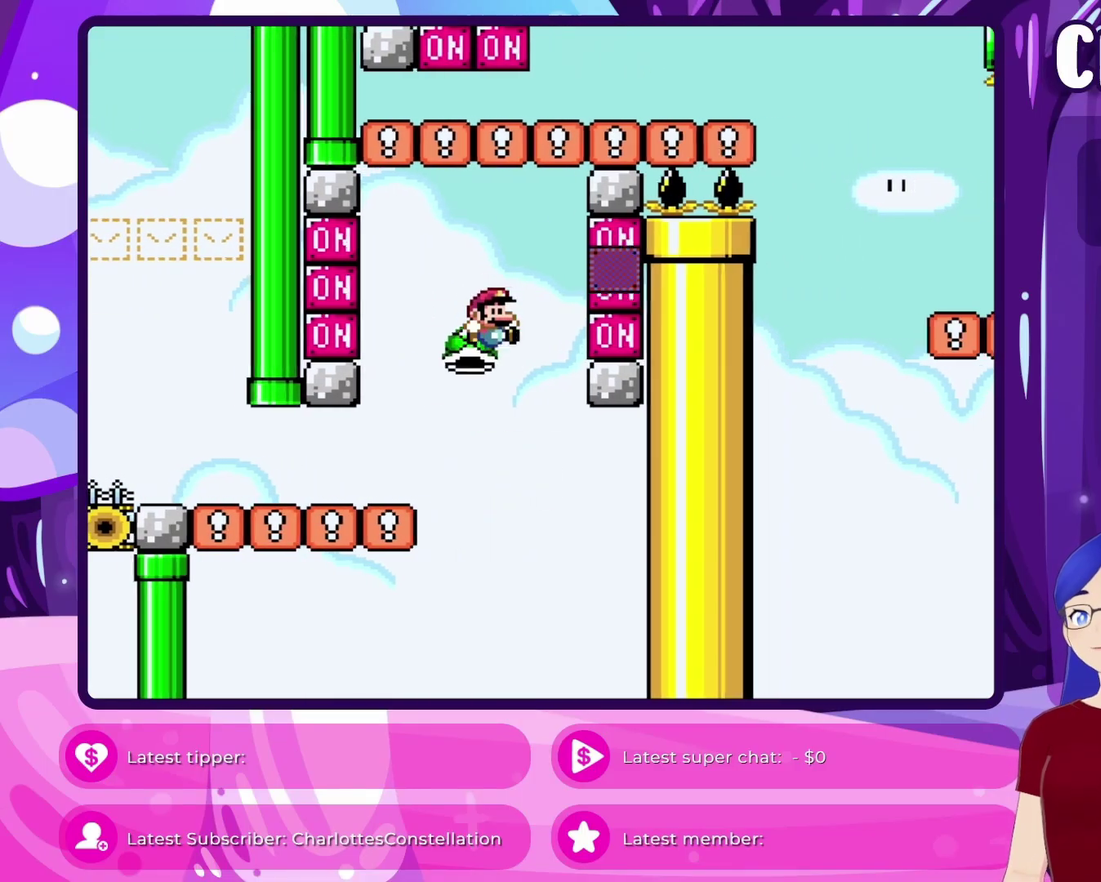
{"dt_ms": 700, "buttons": ["B", "Y"], "events": []}
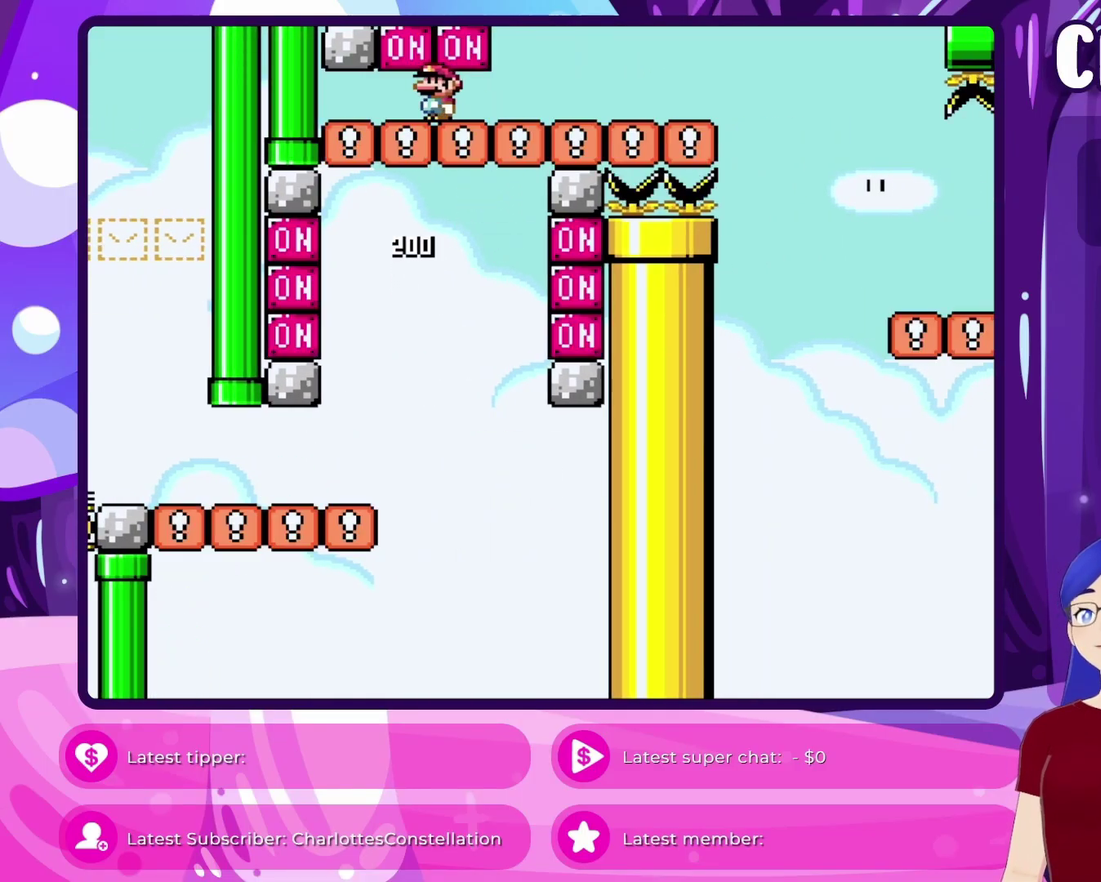
{"dt_ms": 500, "buttons": ["Y", "DPAD_RIGHT"], "events": [[50, "DPAD_RIGHT", "down"], [83, "B", "up"], [183, "DPAD_RIGHT", "up"], [483, "DPAD_RIGHT", "down"]]}
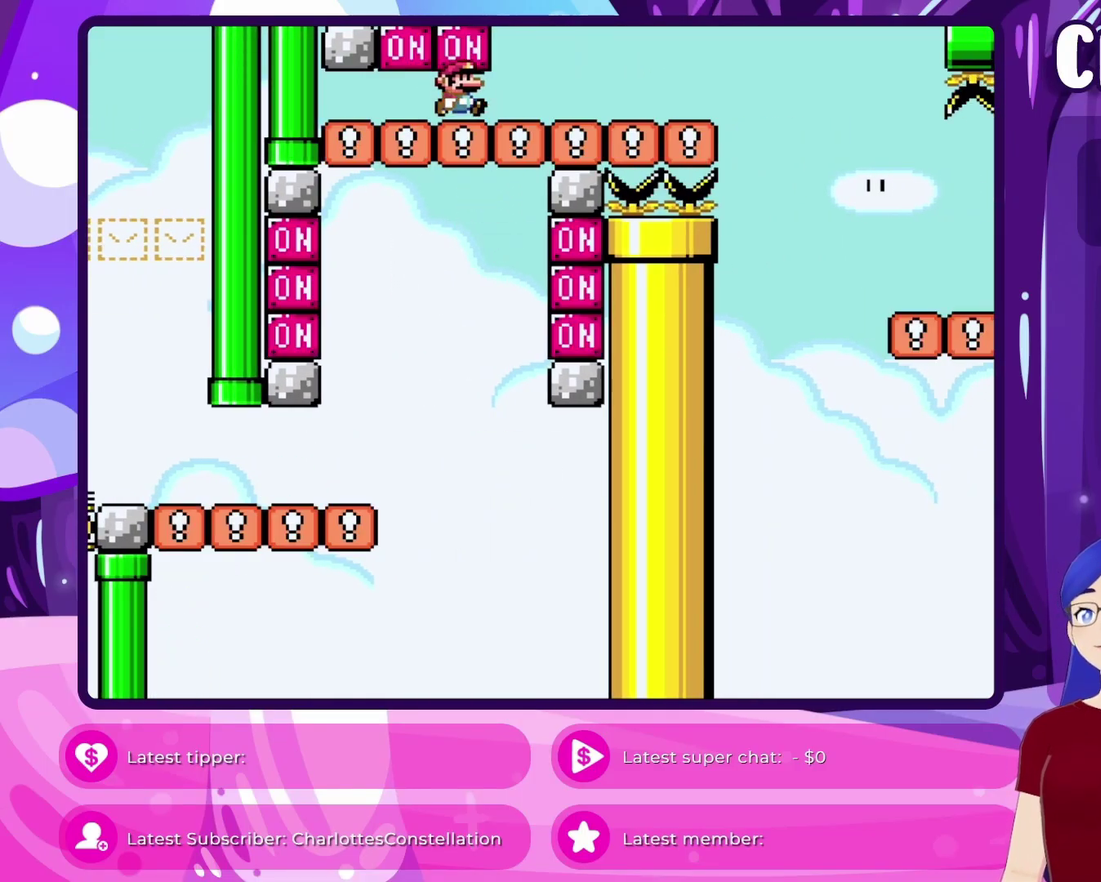
{"dt_ms": 400, "buttons": ["Y"], "events": [[267, "DPAD_RIGHT", "up"]]}